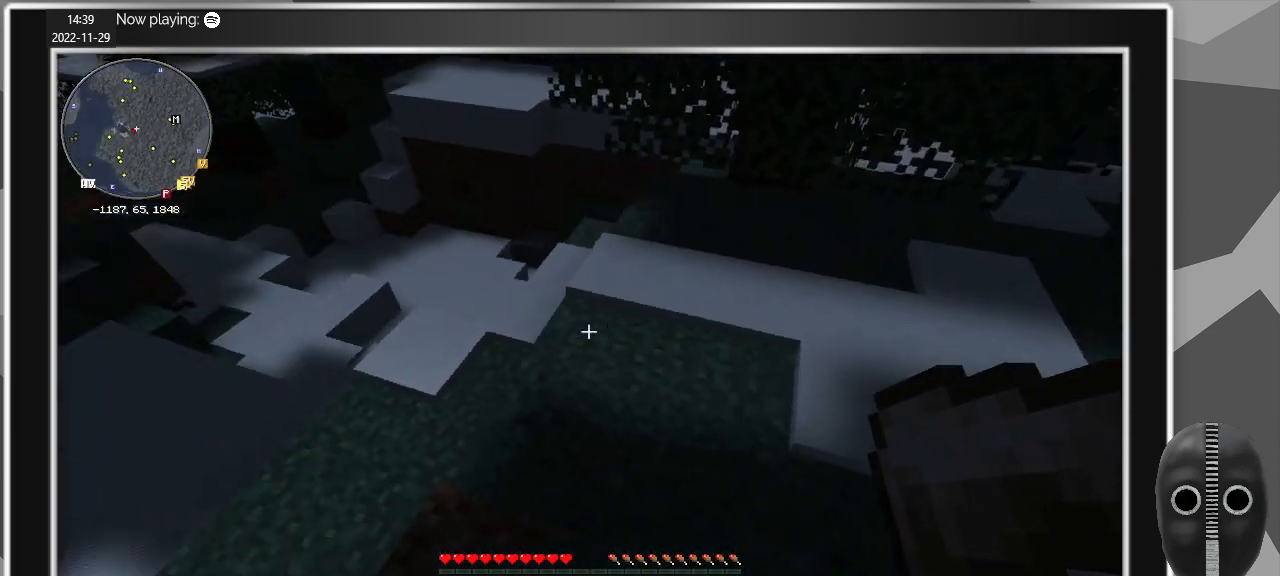
Gameplay with keyboard and mouse; each line is a JSON object with the keys and mouse buttons held at the frame after it. "events" lists presses ("down") and releases ("up") of "a", "alt", "c", "caps_lock", "ctrl", "d", "e", "escape", "f", "q", "r", "s", "shift", "space", "t", "tab", "v", "w", "x", "z", "mouse_left", "mouse_middle", "mouse_right", "mouse_mb4", "mouse_mb5", "mouse_wheel_up" and "mouse_wheel_down" between this image and that frame as [ms after this image, input, new state], when the widget could be followed in between. "mouse_left", "mouse_middle", "mouse_right", "mouse_mb4", "mouse_mb5", "mouse_wheel_up", "mouse_wheel_down" = the "left", "middle", "right", "mb4", "mb5", "wheel_up", "wheel_down" buttons of the "mouse" list. No other keys are recorded. Fast repeated clicks can show as one long hold. Mouse movement is not recorded.
{"keys": [], "mouse": [], "events": []}
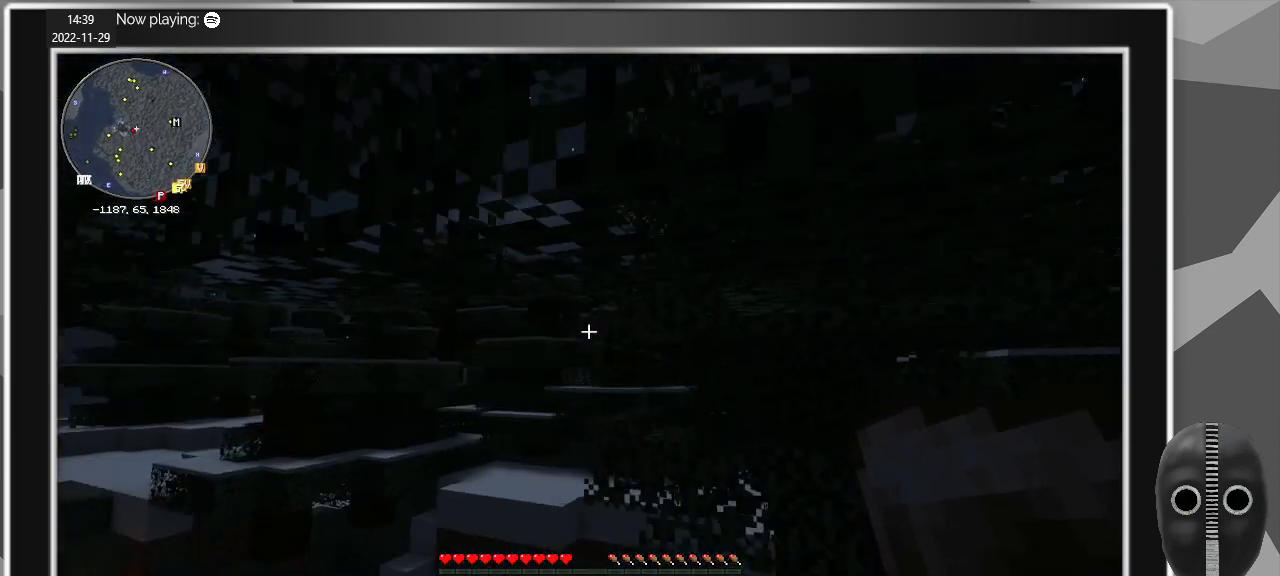
{"keys": [], "mouse": [], "events": []}
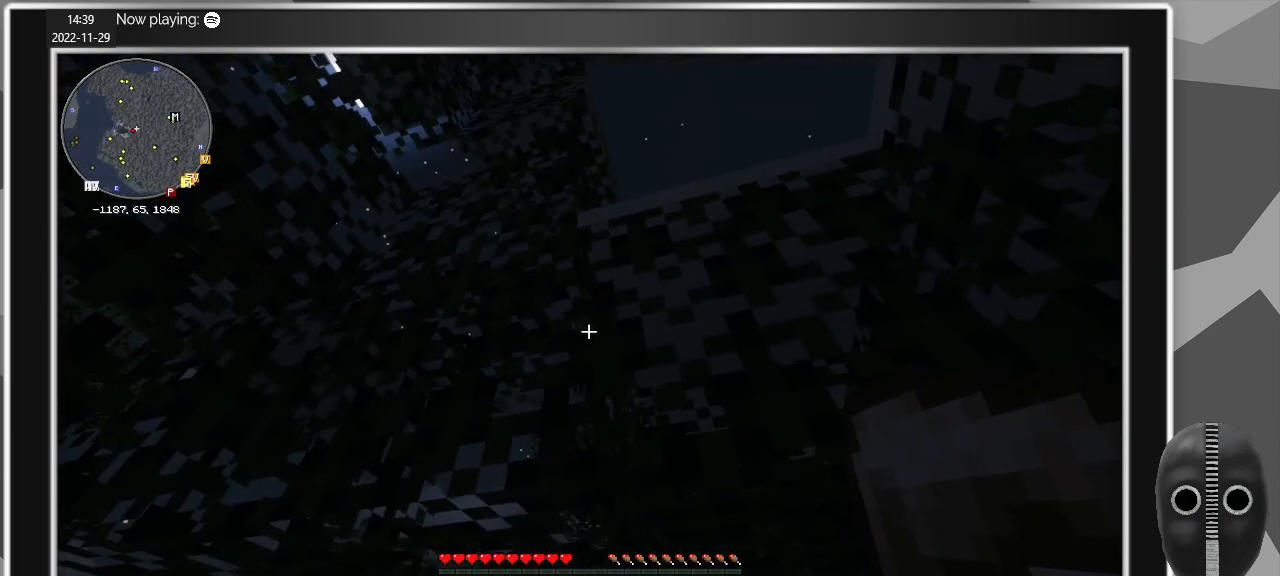
{"keys": [], "mouse": [], "events": []}
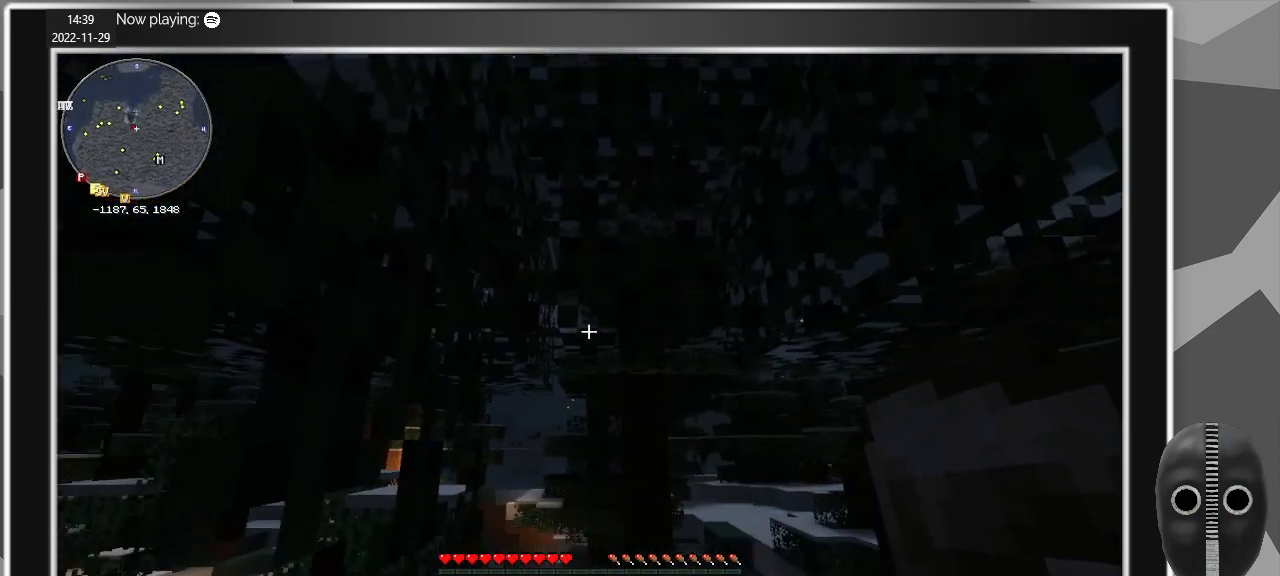
{"keys": [], "mouse": [], "events": [[300, "w", "down"], [500, "w", "up"]]}
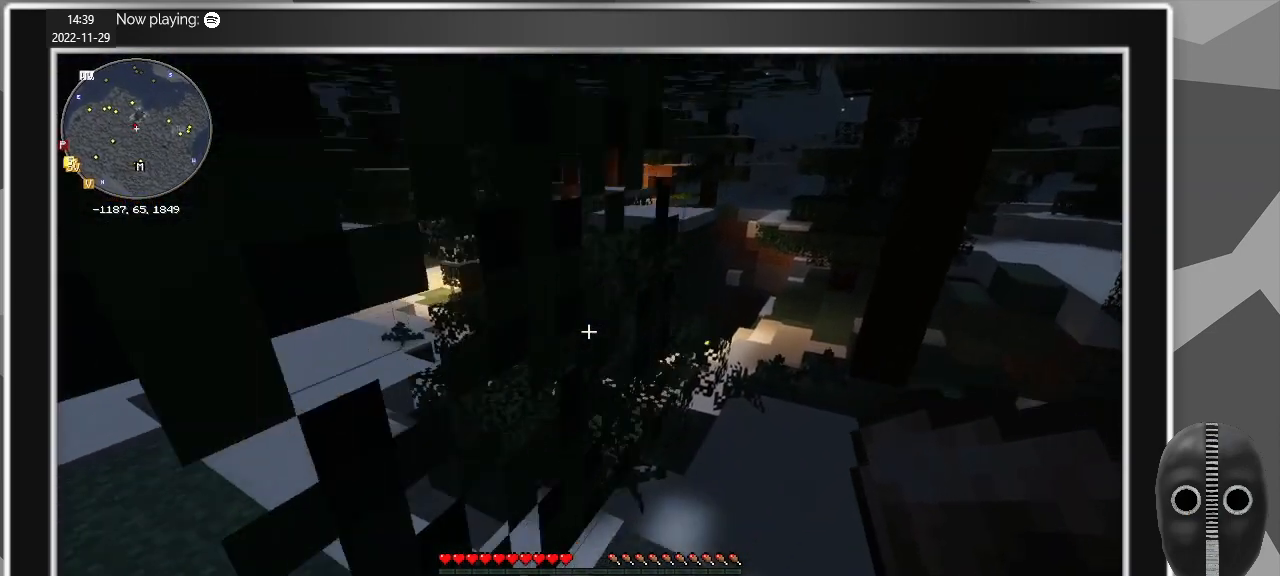
{"keys": ["w"], "mouse": [], "events": [[367, "w", "down"]]}
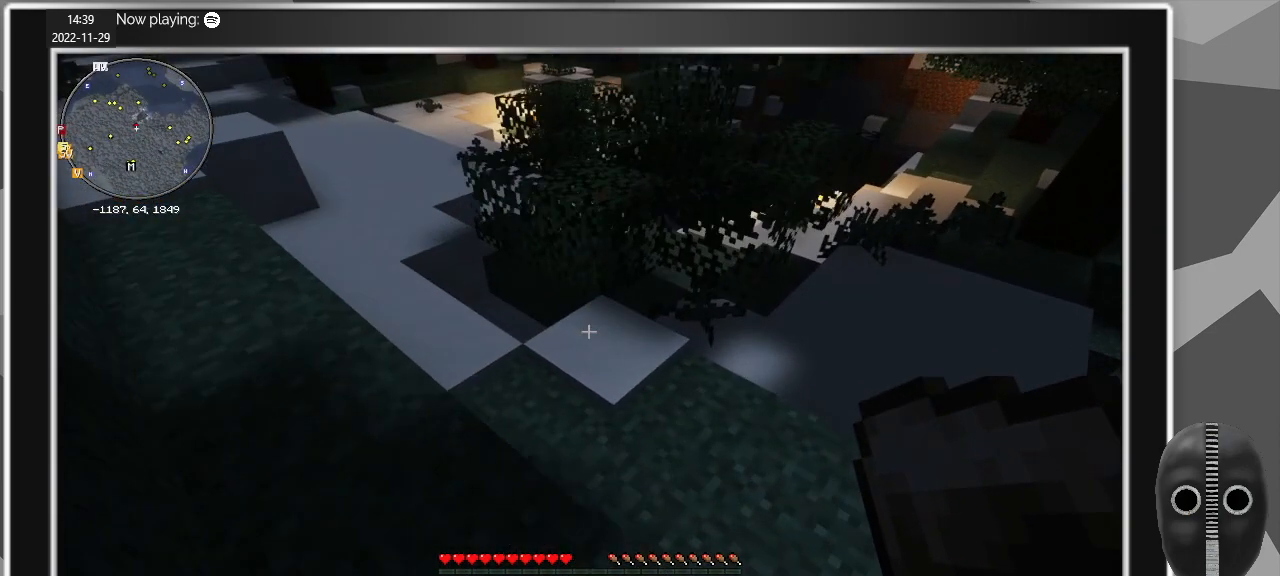
{"keys": [], "mouse": [], "events": [[483, "w", "up"]]}
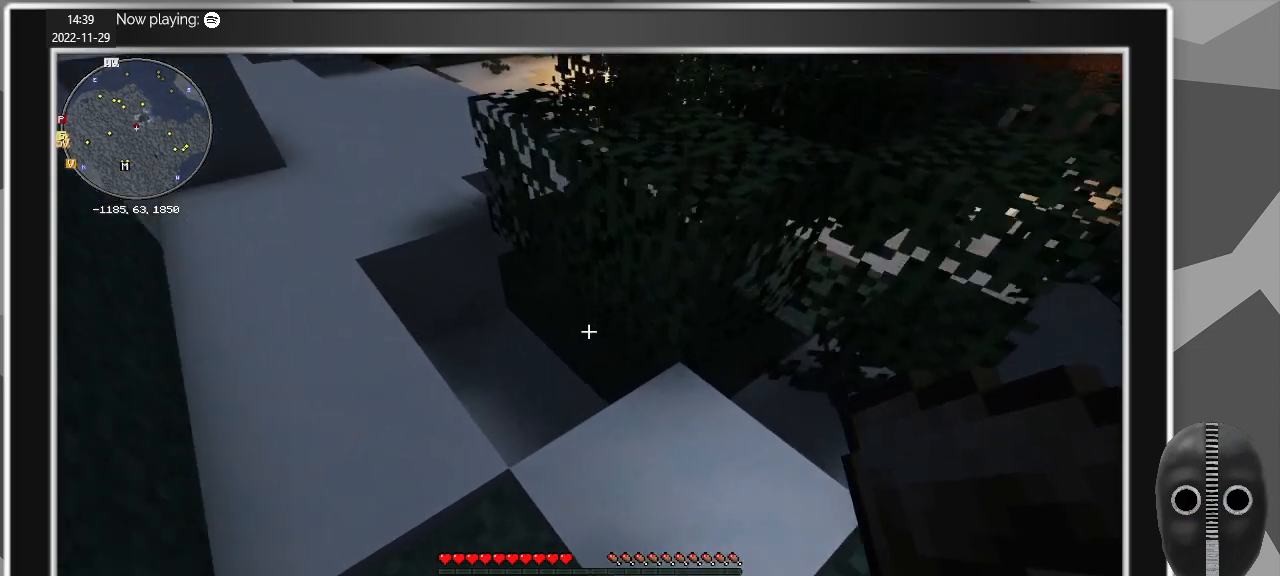
{"keys": ["space", "w"], "mouse": [], "events": [[300, "w", "down"], [500, "space", "down"]]}
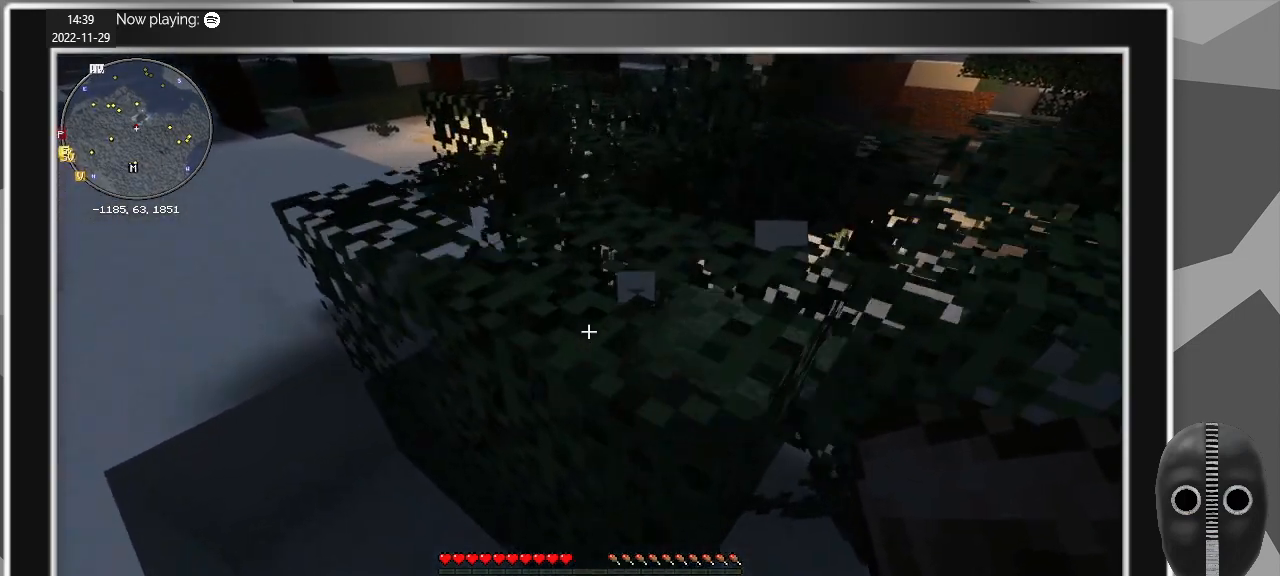
{"keys": ["w"], "mouse": [], "events": [[133, "space", "up"]]}
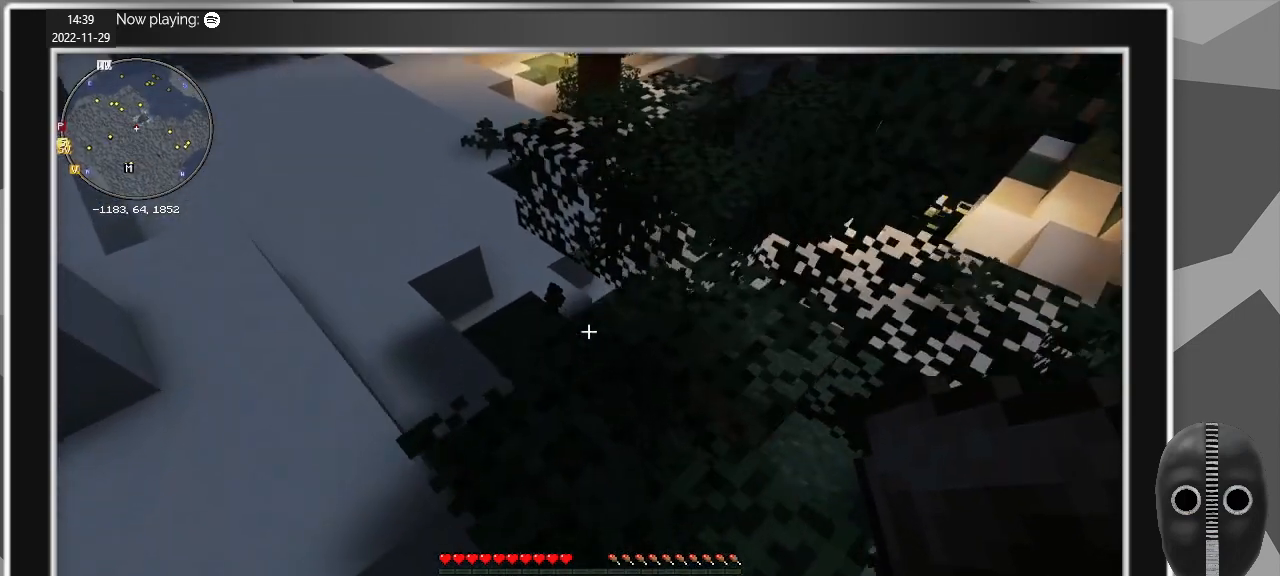
{"keys": ["a", "w"], "mouse": [], "events": [[17, "w", "up"], [300, "w", "down"], [333, "a", "down"]]}
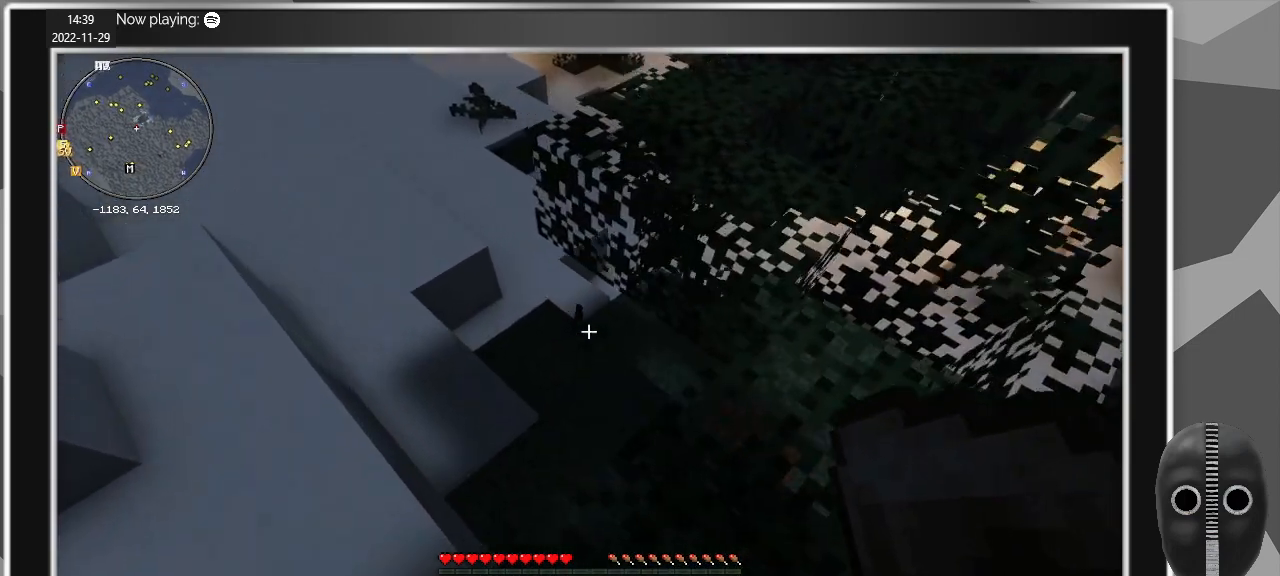
{"keys": [], "mouse": [], "events": [[117, "a", "up"], [450, "w", "up"]]}
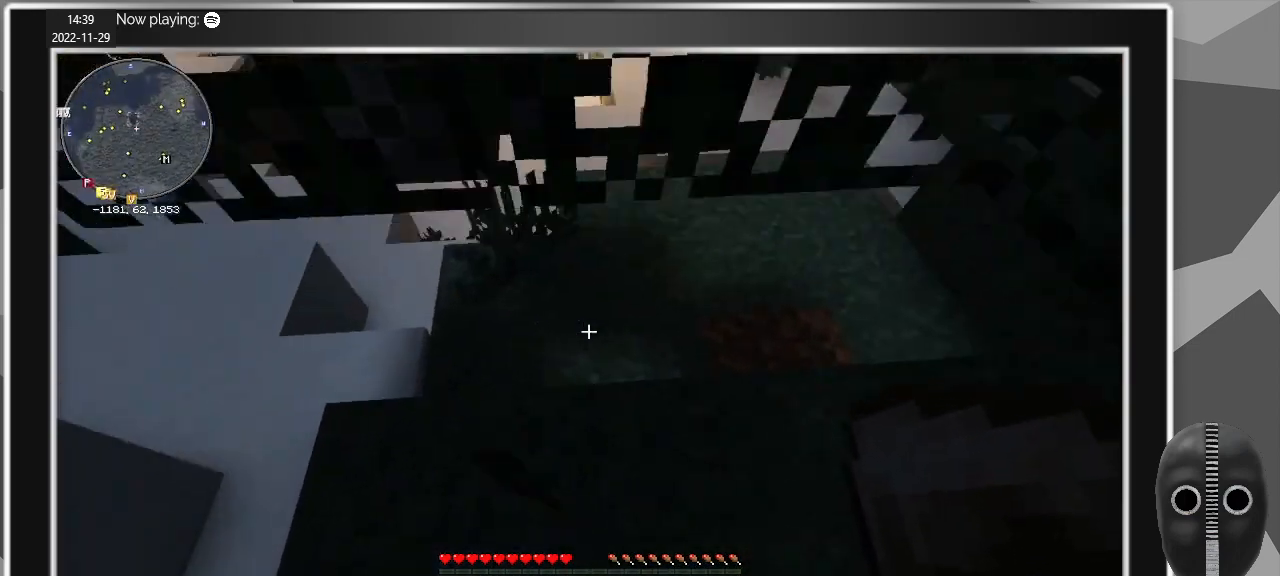
{"keys": ["d", "w"], "mouse": [], "events": [[317, "d", "down"], [467, "w", "down"]]}
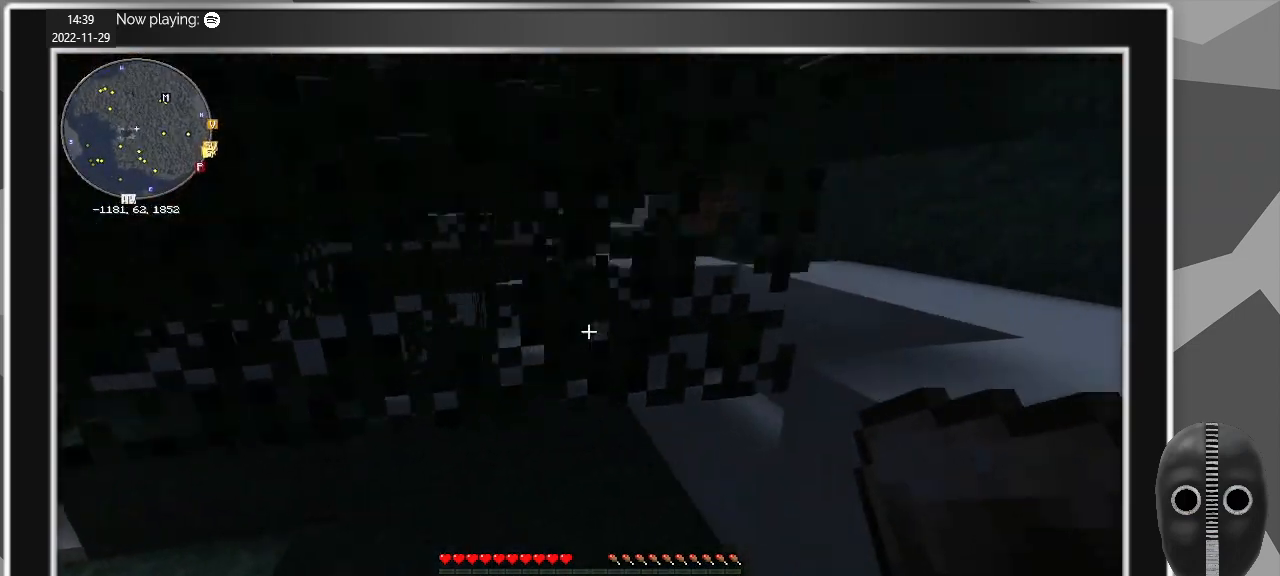
{"keys": ["d", "w"], "mouse": [], "events": [[250, "space", "down"], [383, "space", "up"]]}
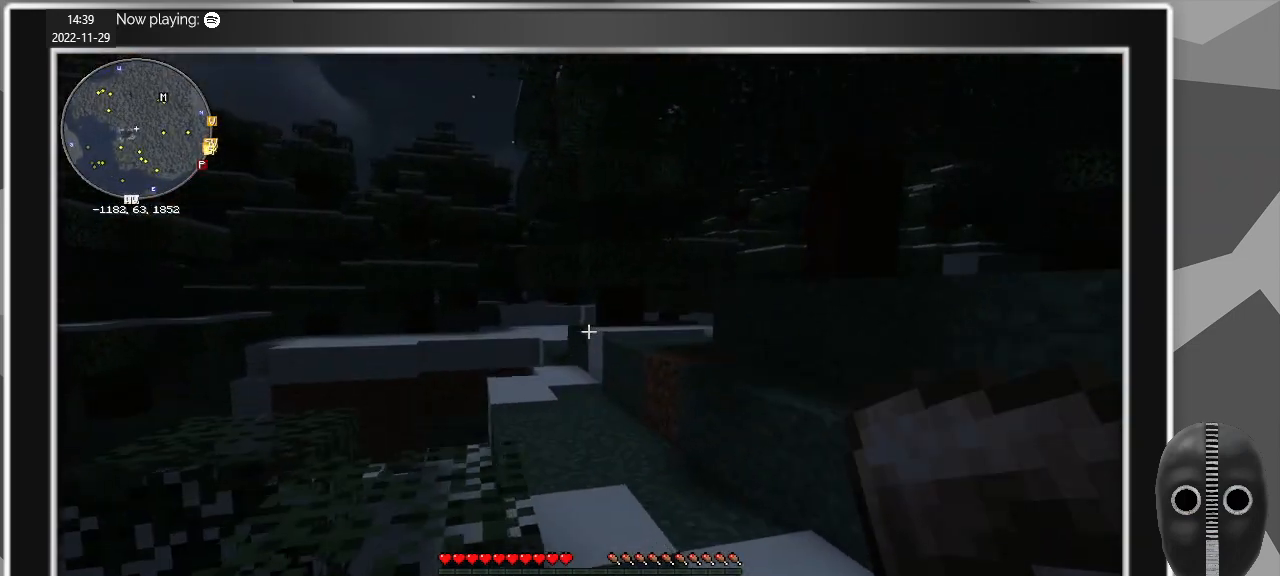
{"keys": ["w"], "mouse": [], "events": [[267, "d", "up"]]}
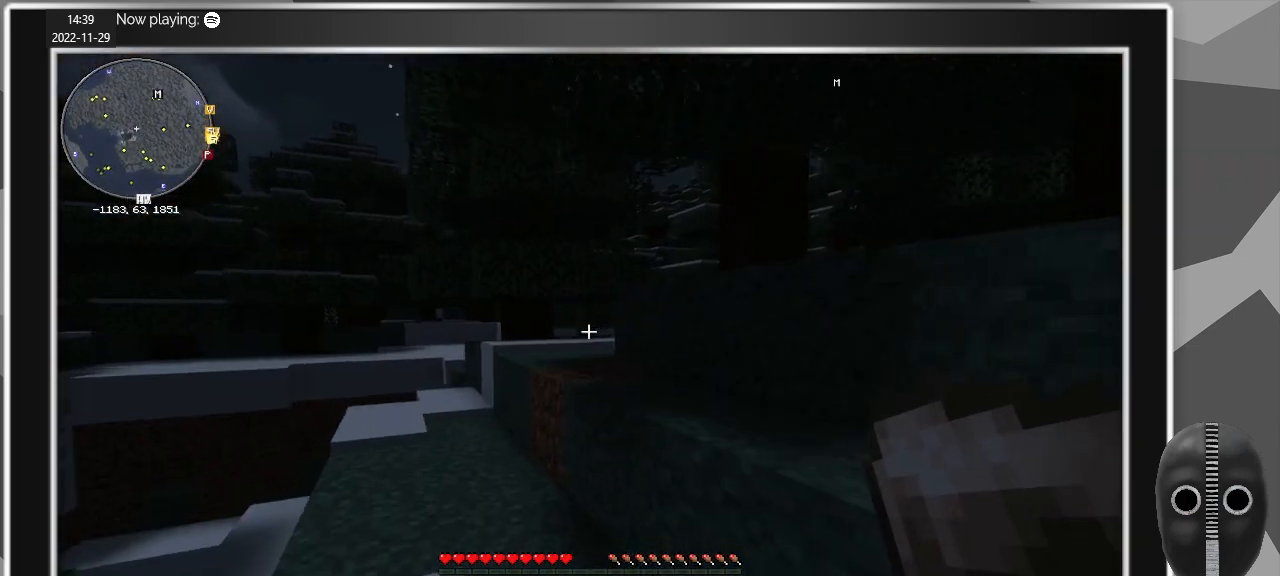
{"keys": ["w"], "mouse": [], "events": [[233, "space", "down"], [317, "space", "up"]]}
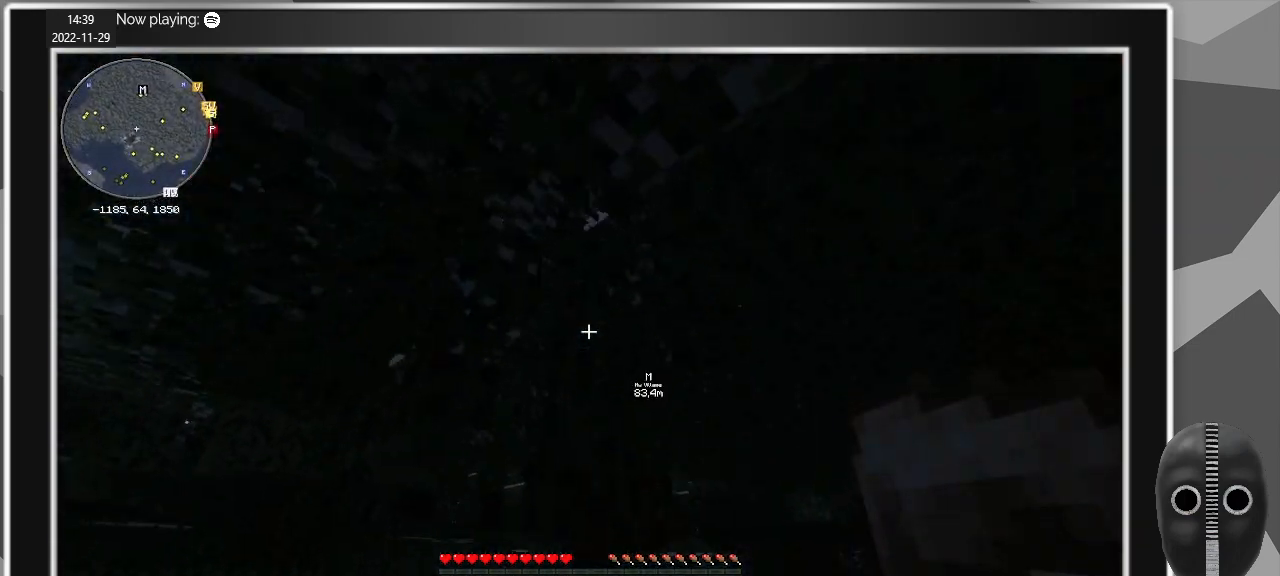
{"keys": [], "mouse": [], "events": [[17, "d", "down"], [200, "d", "up"], [283, "w", "up"]]}
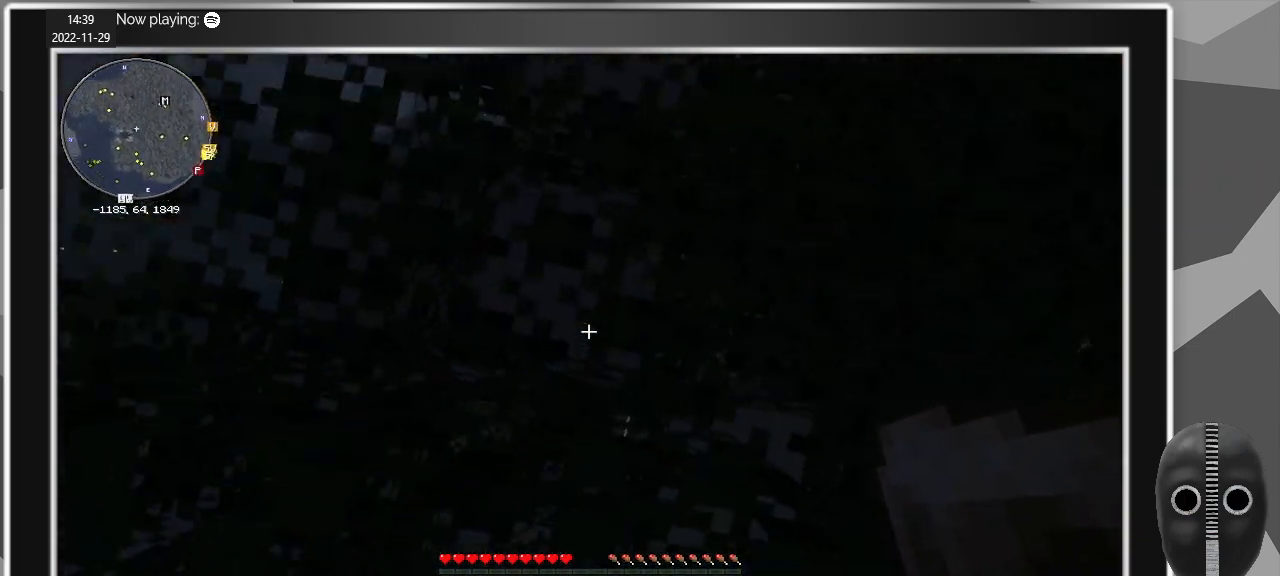
{"keys": ["w"], "mouse": [], "events": [[300, "w", "down"]]}
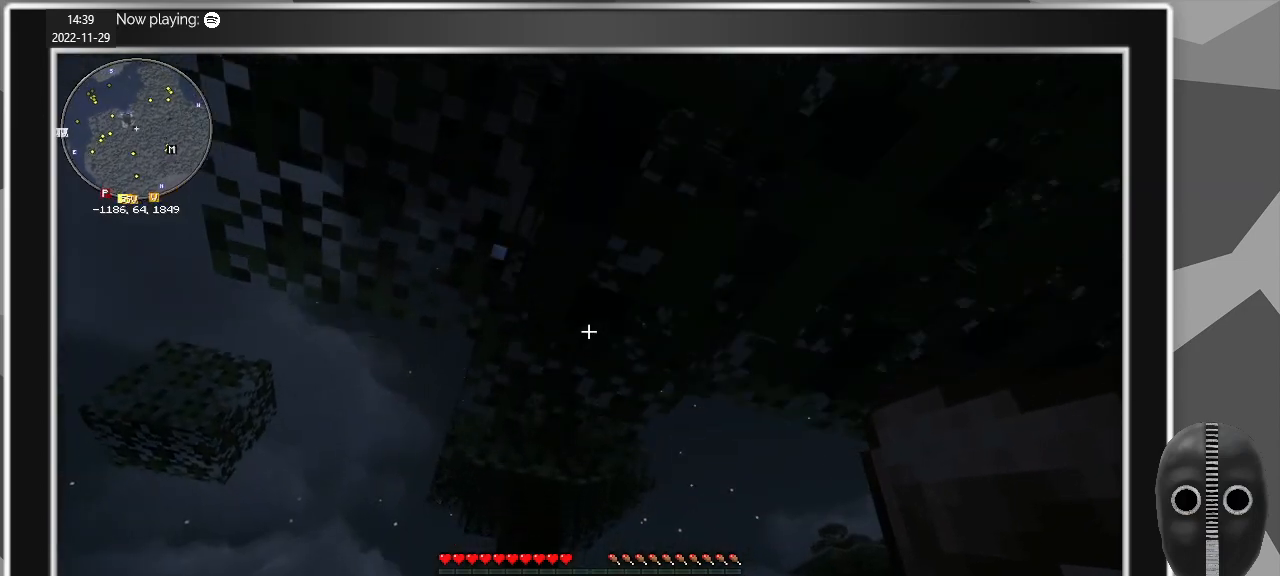
{"keys": [], "mouse": [], "events": [[33, "d", "down"], [133, "w", "up"], [417, "d", "up"]]}
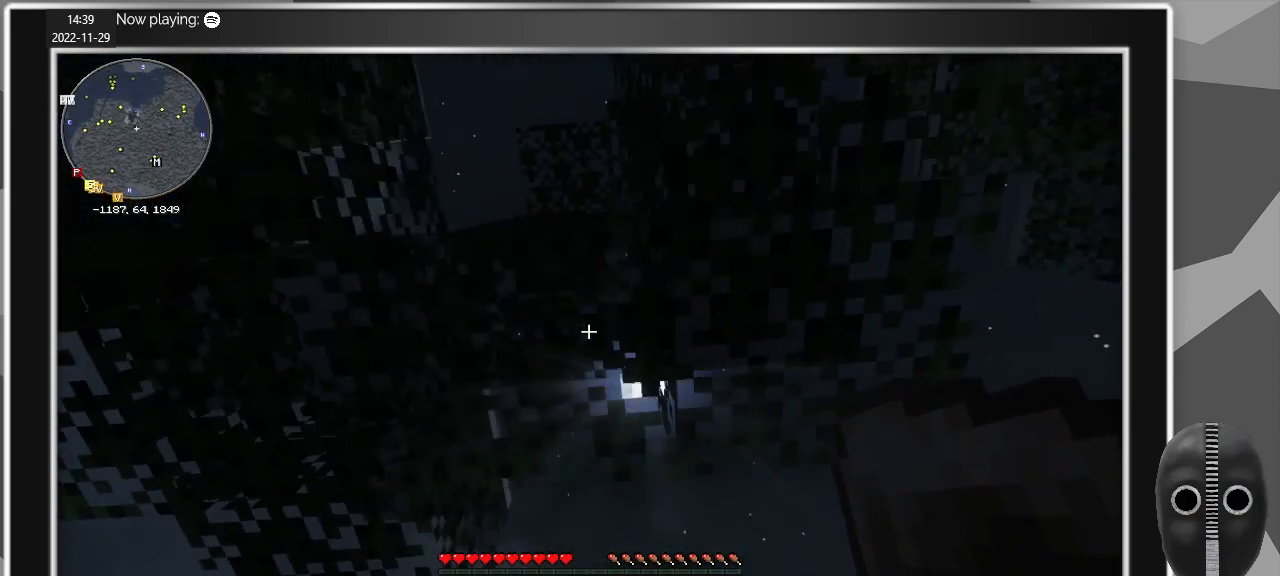
{"keys": [], "mouse": [], "events": []}
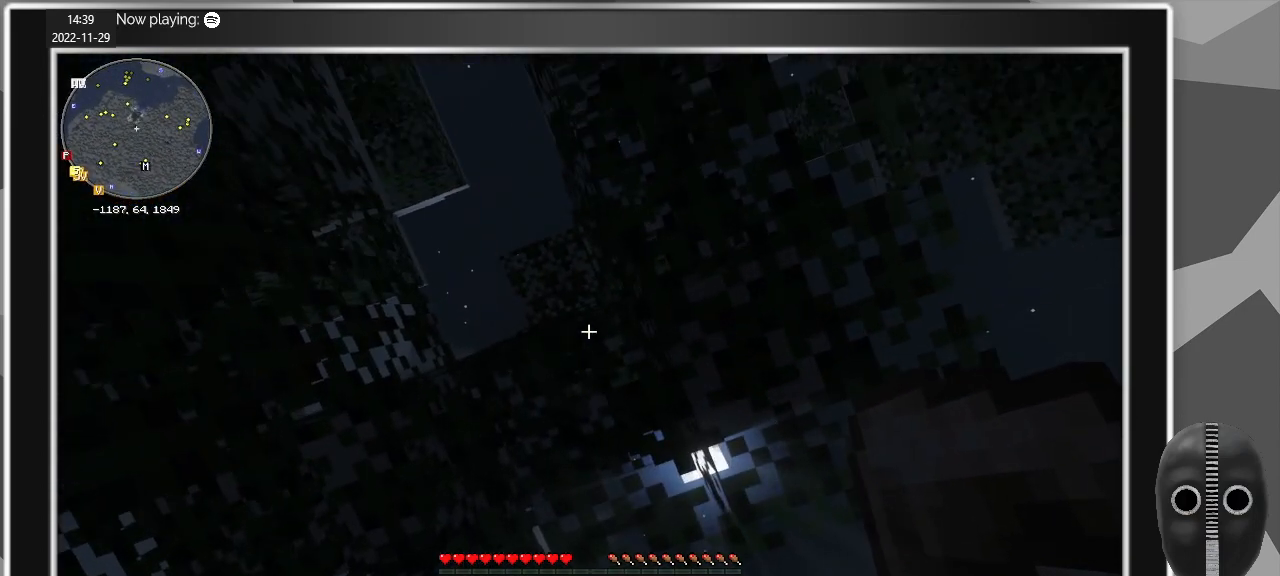
{"keys": [], "mouse": [], "events": [[33, "s", "down"], [167, "a", "down"], [350, "s", "up"], [500, "a", "up"]]}
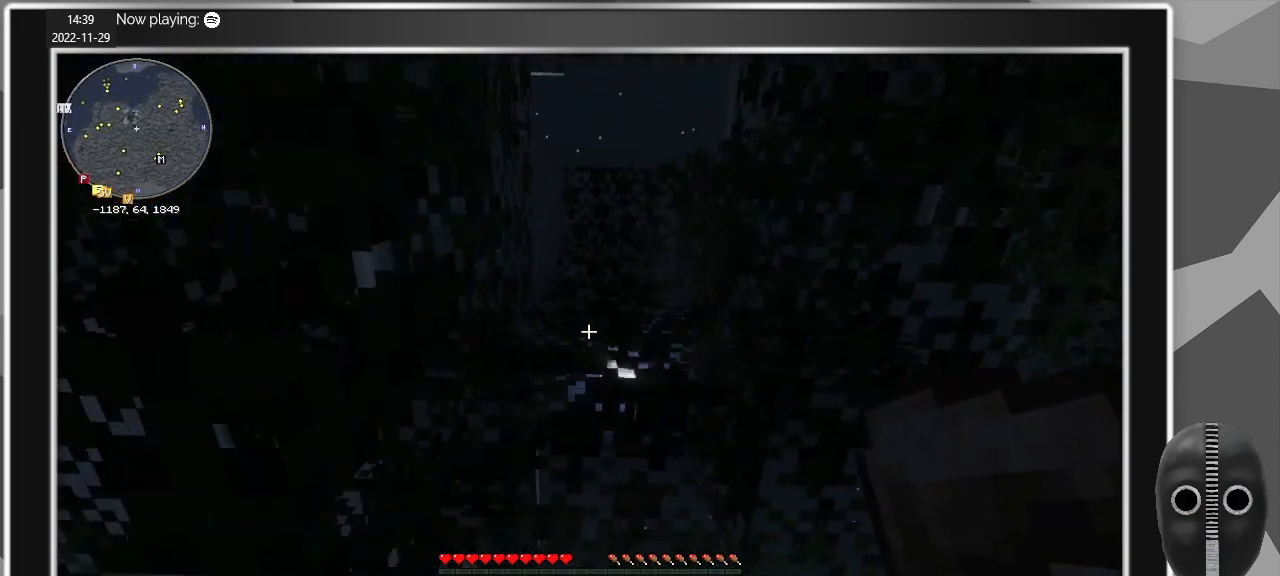
{"keys": ["d"], "mouse": [], "events": [[417, "d", "down"]]}
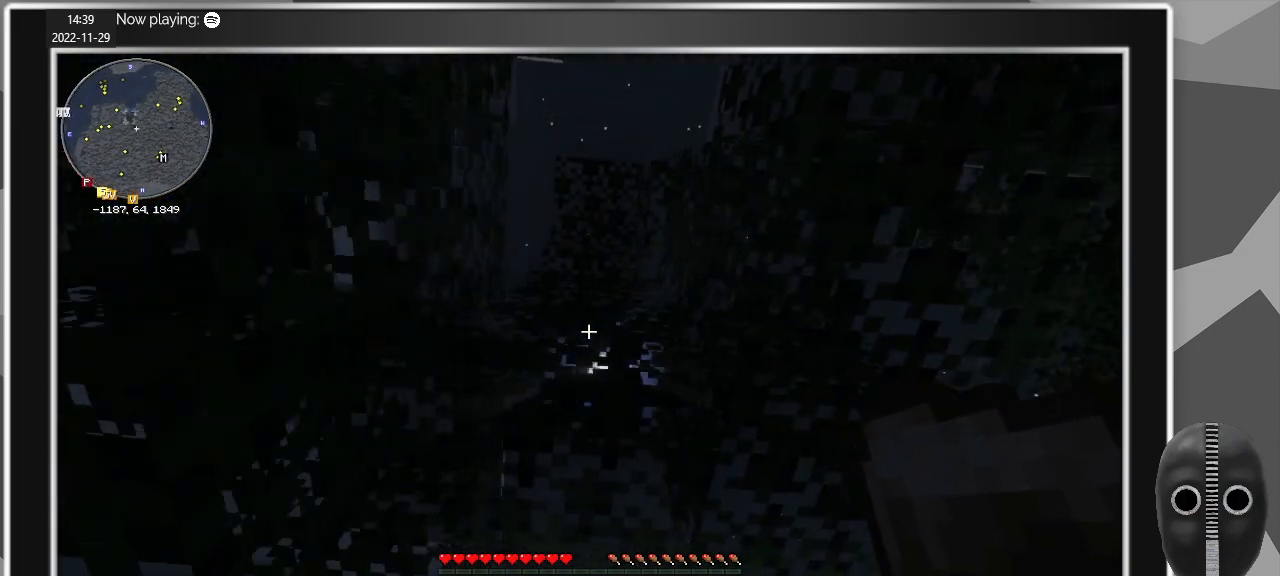
{"keys": [], "mouse": [], "events": [[67, "d", "up"]]}
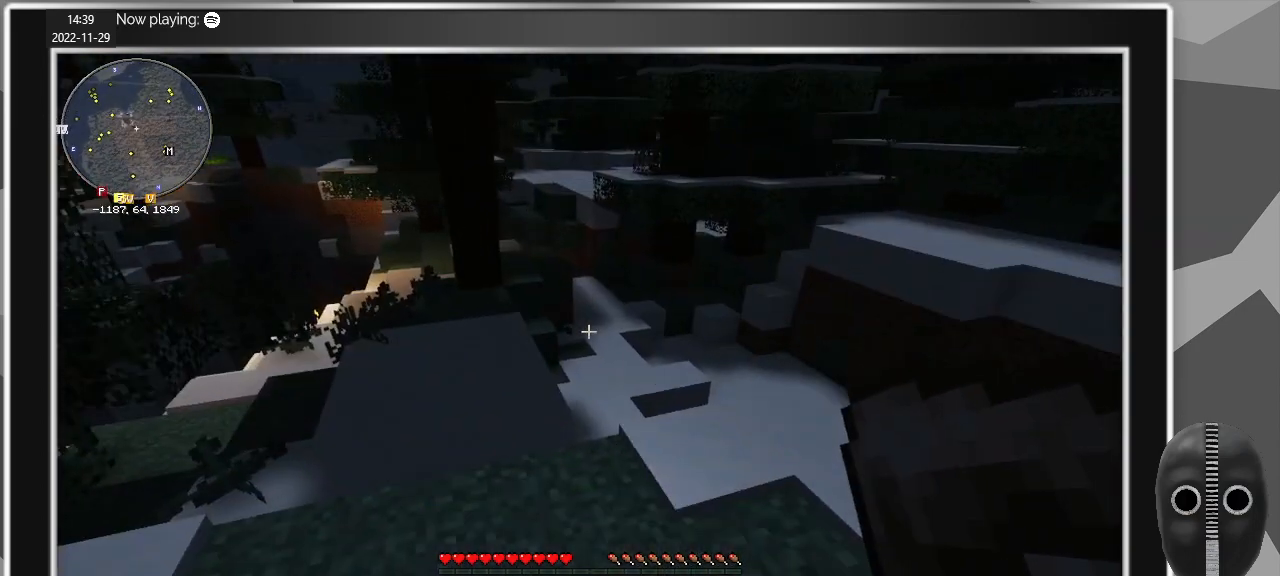
{"keys": ["w"], "mouse": [], "events": [[117, "w", "down"]]}
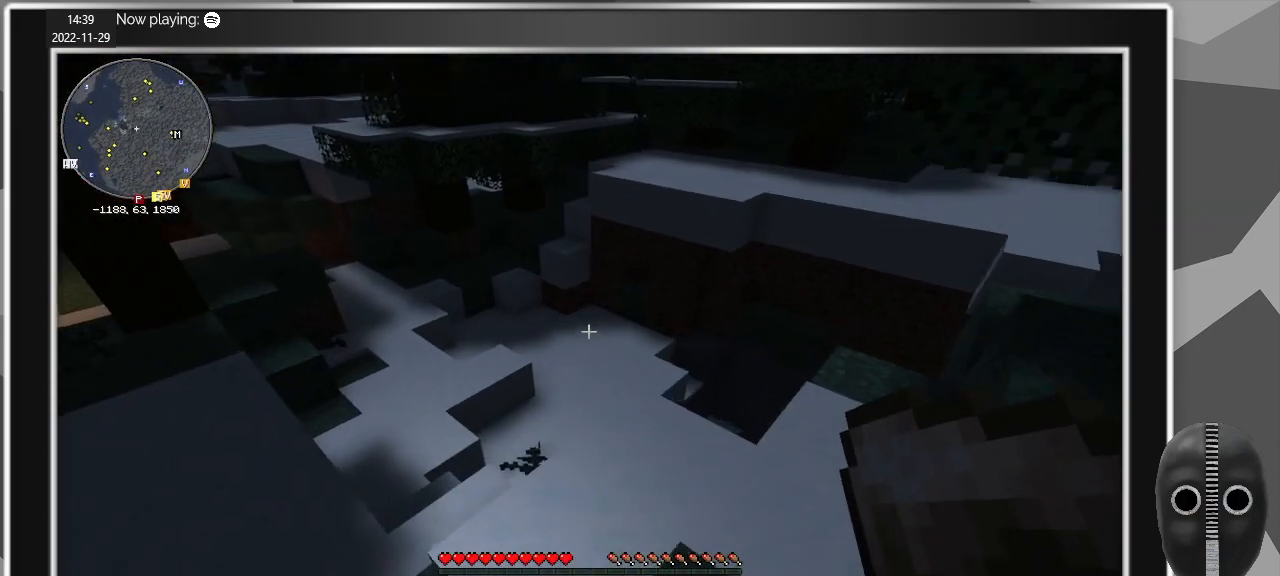
{"keys": ["a", "w"], "mouse": [], "events": [[83, "a", "down"]]}
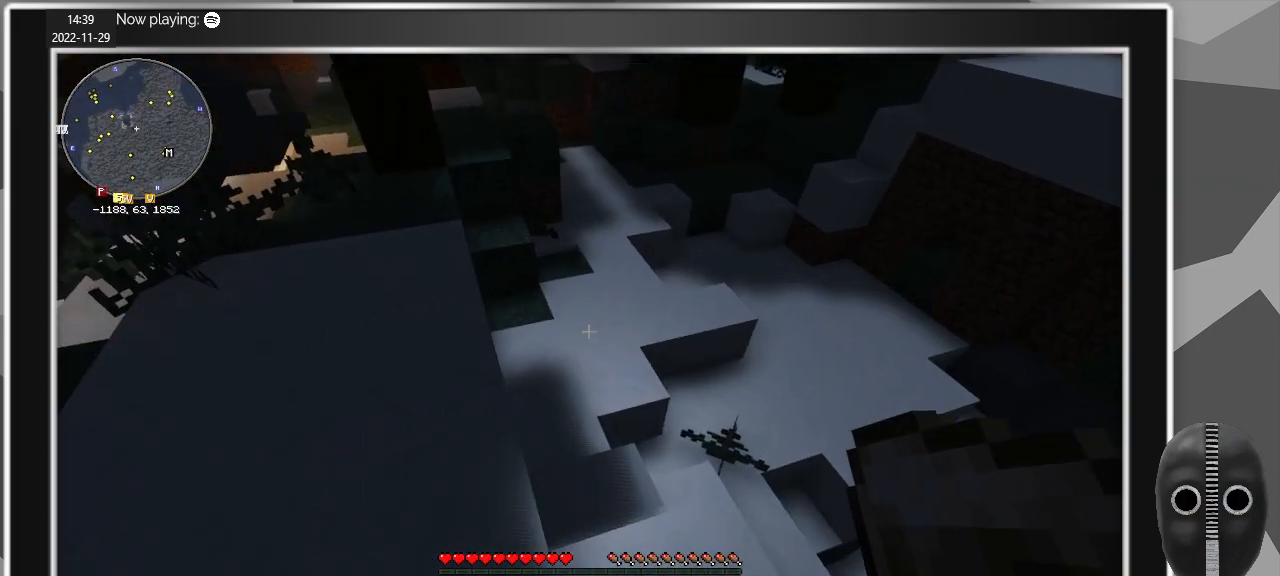
{"keys": ["w"], "mouse": [], "events": [[200, "a", "up"]]}
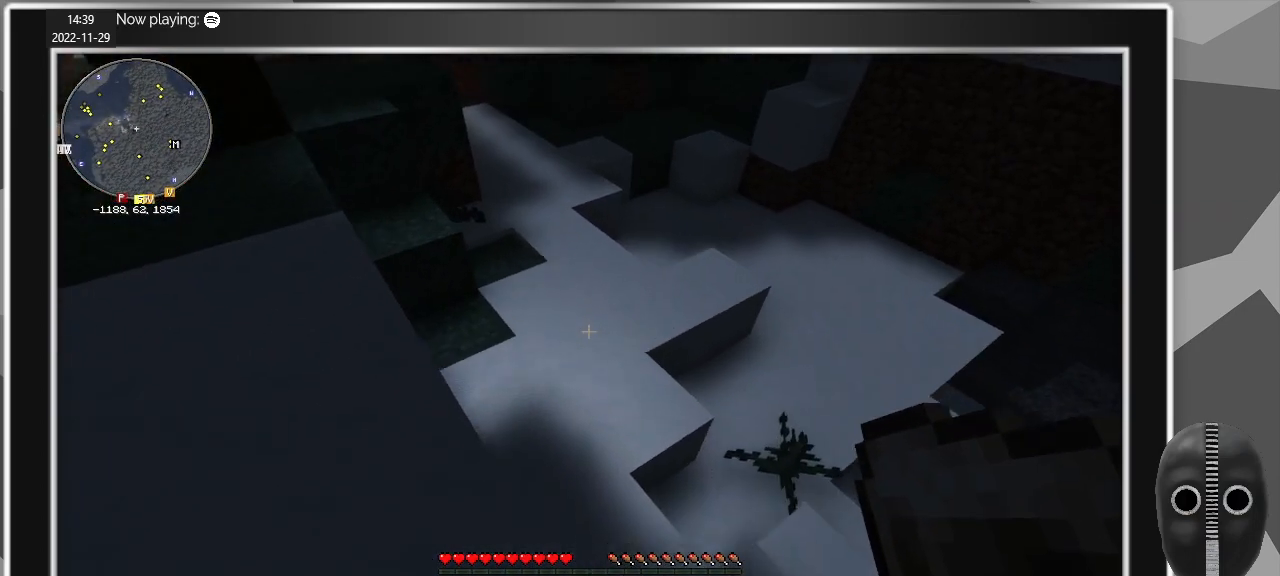
{"keys": ["a", "w"], "mouse": [], "events": [[450, "a", "down"]]}
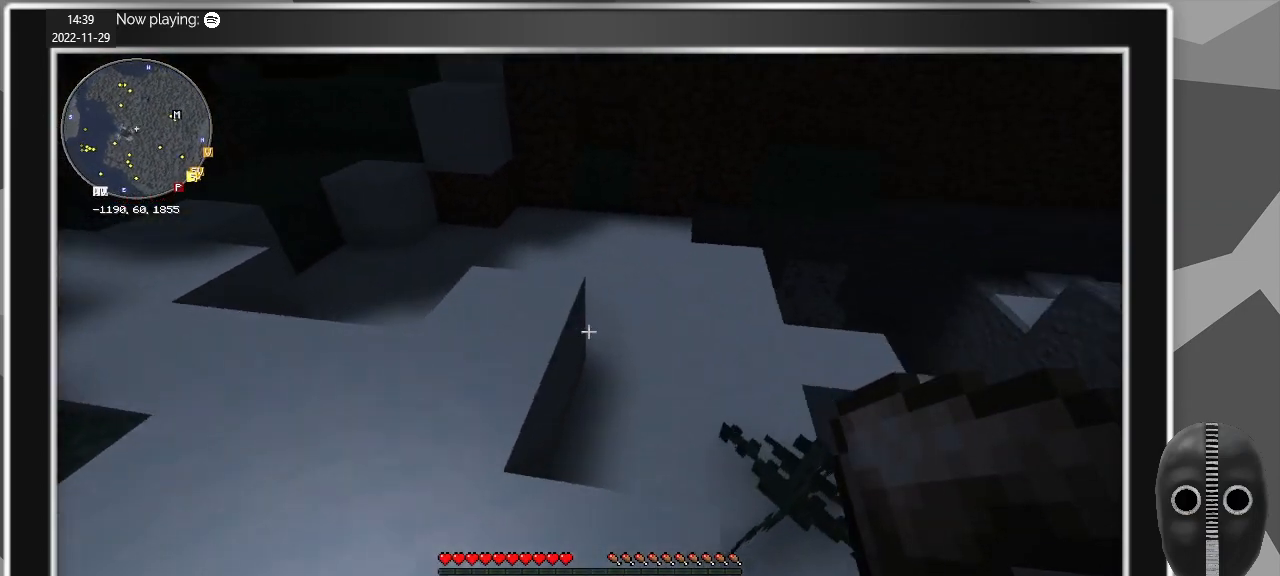
{"keys": ["a", "w"], "mouse": [], "events": []}
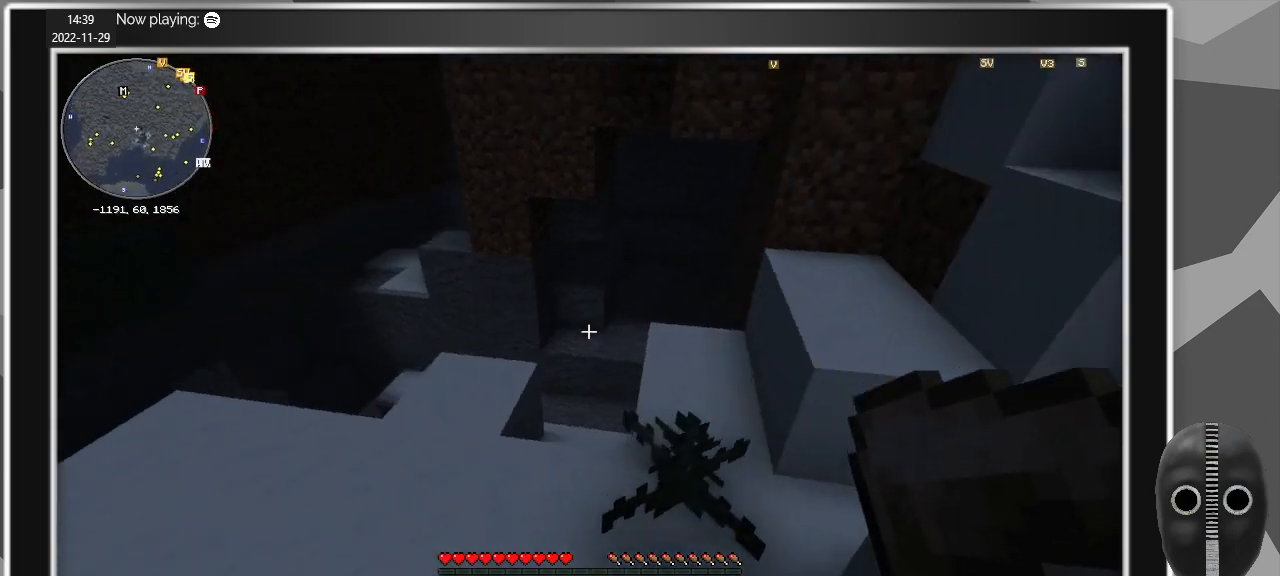
{"keys": ["d", "w"], "mouse": [], "events": [[100, "a", "up"], [483, "d", "down"]]}
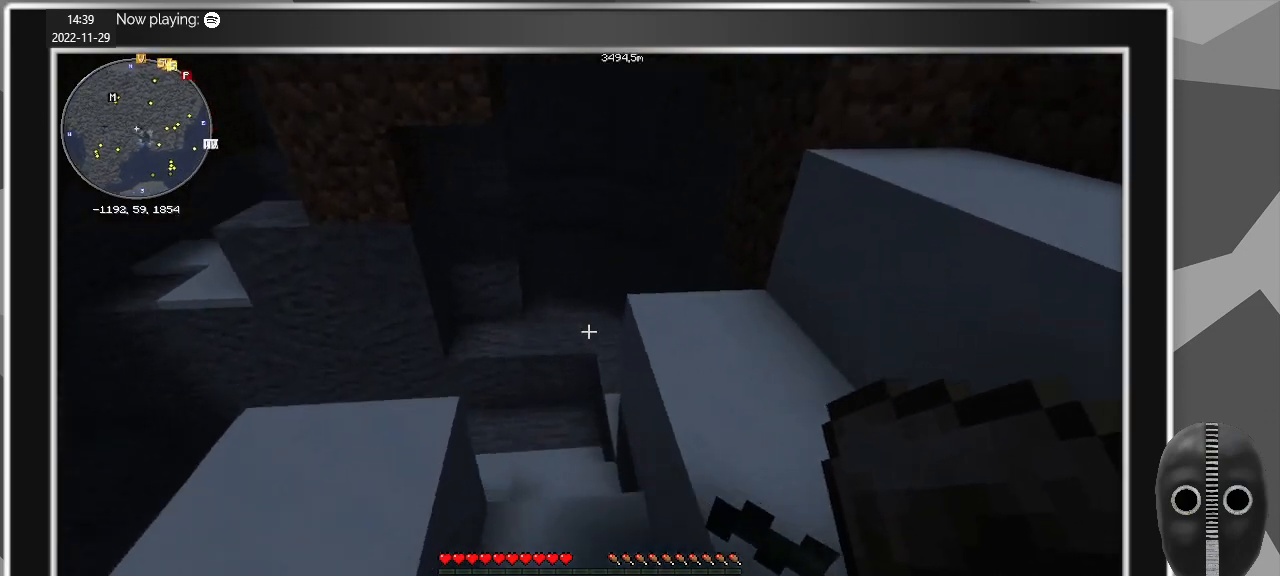
{"keys": ["w"], "mouse": [], "events": [[217, "d", "up"]]}
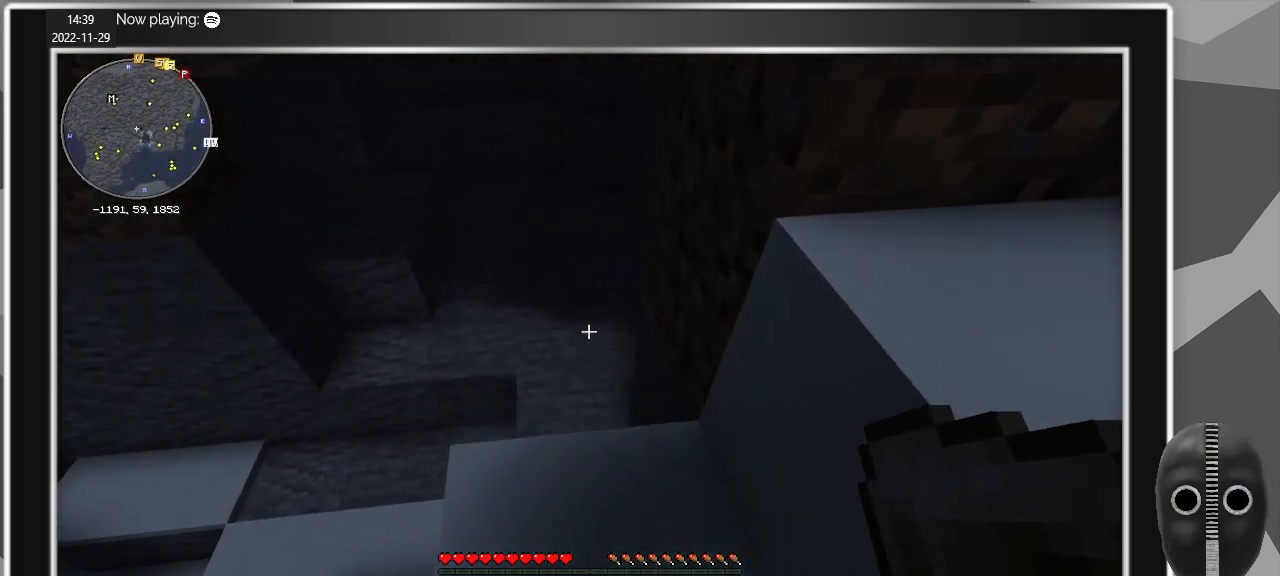
{"keys": ["w"], "mouse": [], "events": []}
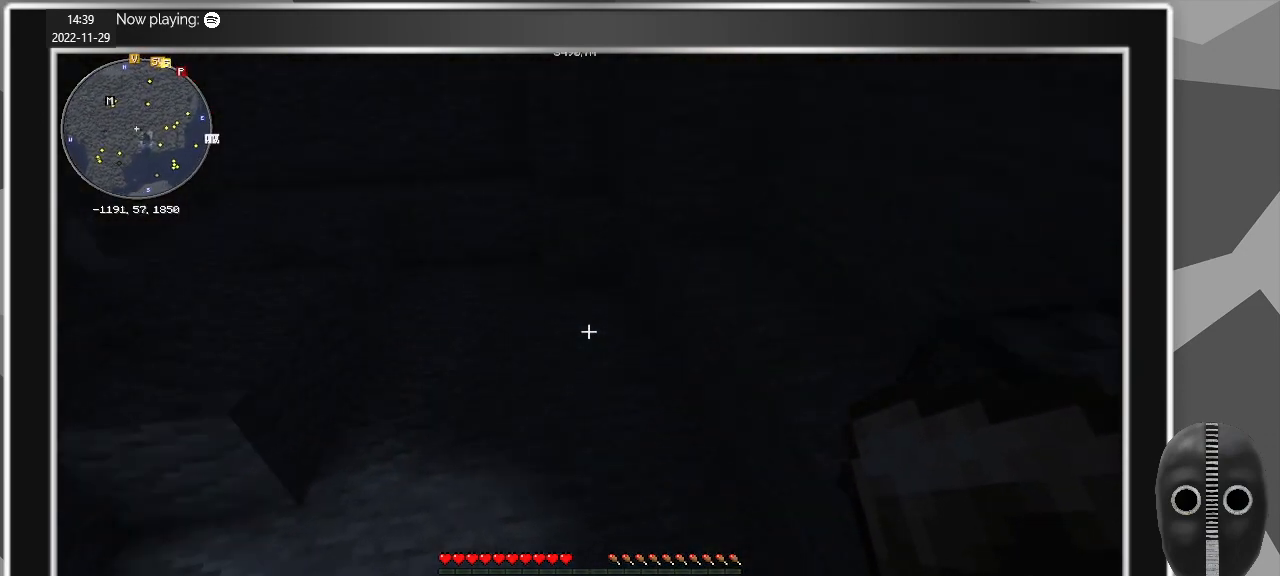
{"keys": ["a", "w"], "mouse": [], "events": [[50, "a", "down"]]}
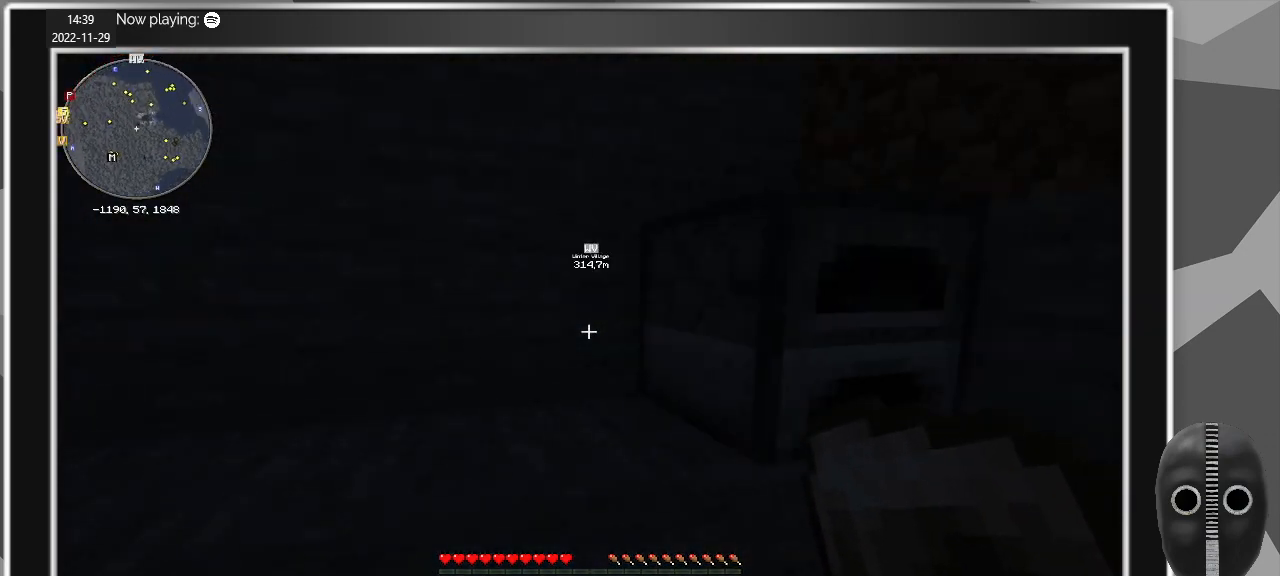
{"keys": [], "mouse": [], "events": [[33, "a", "up"], [33, "w", "up"], [167, "mouse_right", "down"], [300, "mouse_right", "up"]]}